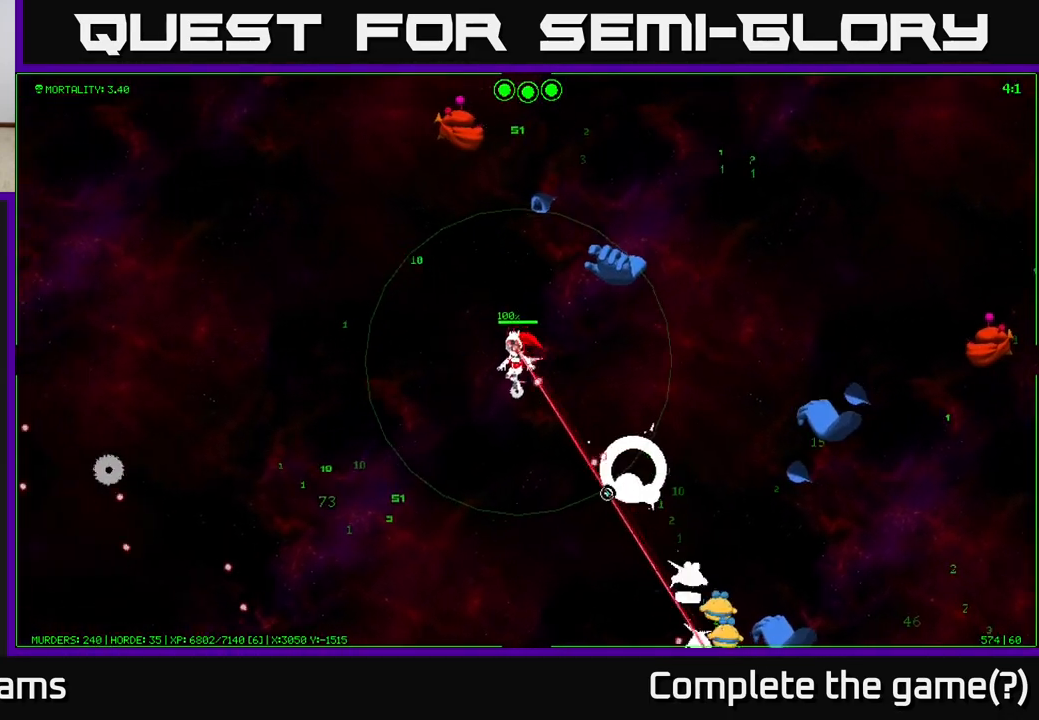
Gameplay with a controller (Xbox layout); each line is a JSON object with the inputs held at the frame after it. "events" lists button and stick changes between this image and that frame as [ms after this image, input, new state], when the widget could be followed in between.
{"buttons": [], "left_stick": "down-right", "right_stick": "down-right", "events": [[317, "left_stick", "down-right"]]}
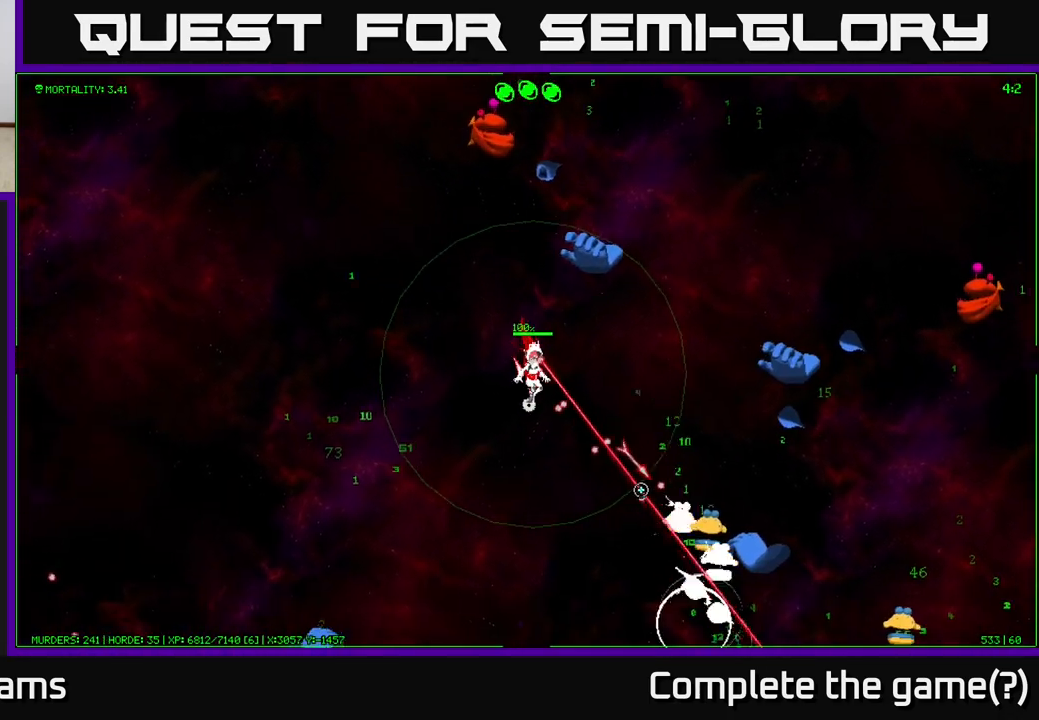
{"buttons": [], "left_stick": "down-right", "right_stick": "down-right", "events": []}
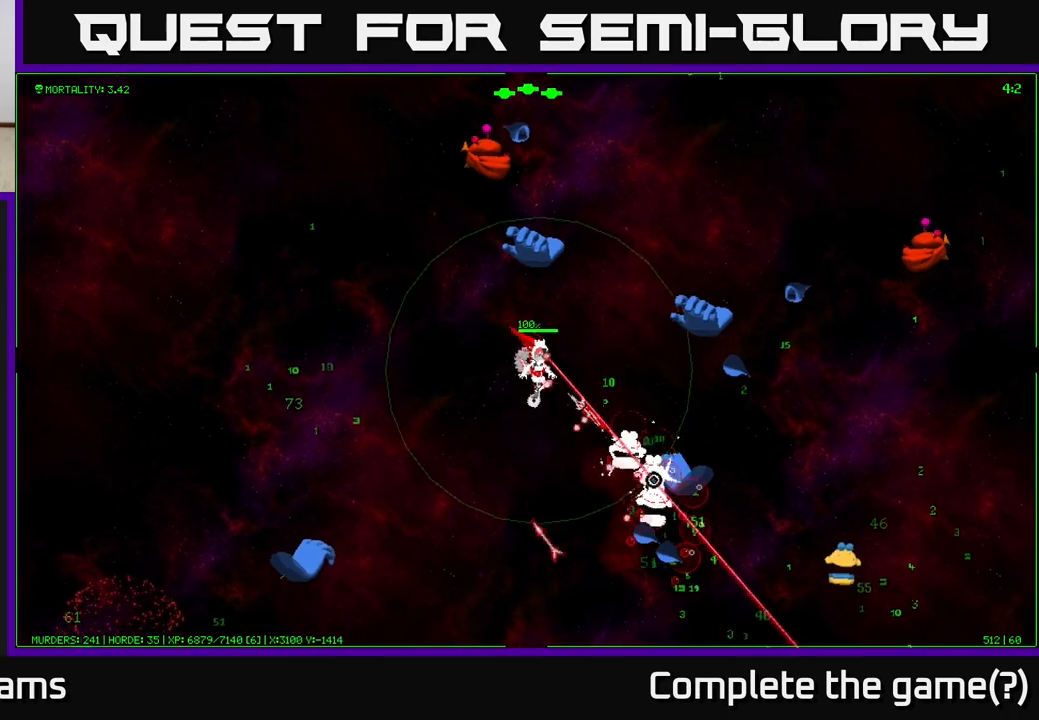
{"buttons": [], "left_stick": "down", "right_stick": "down-right", "events": [[83, "left_stick", "down"]]}
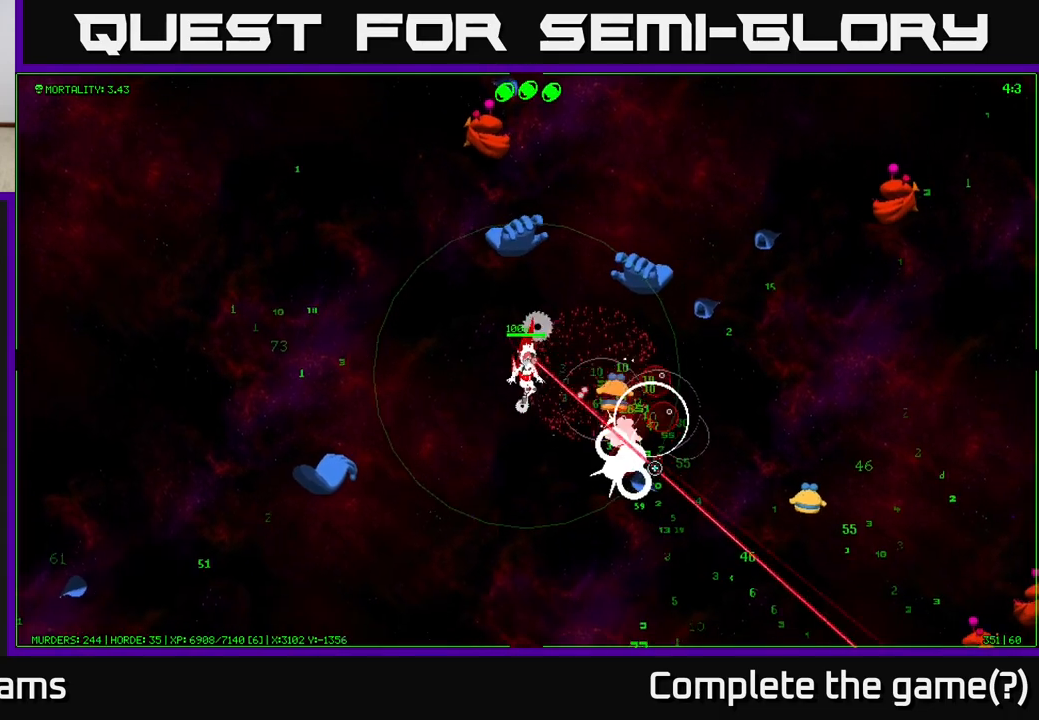
{"buttons": [], "left_stick": "down-right", "right_stick": "up-right", "events": [[133, "right_stick", "right"], [233, "right_stick", "up-right"], [450, "left_stick", "down-right"]]}
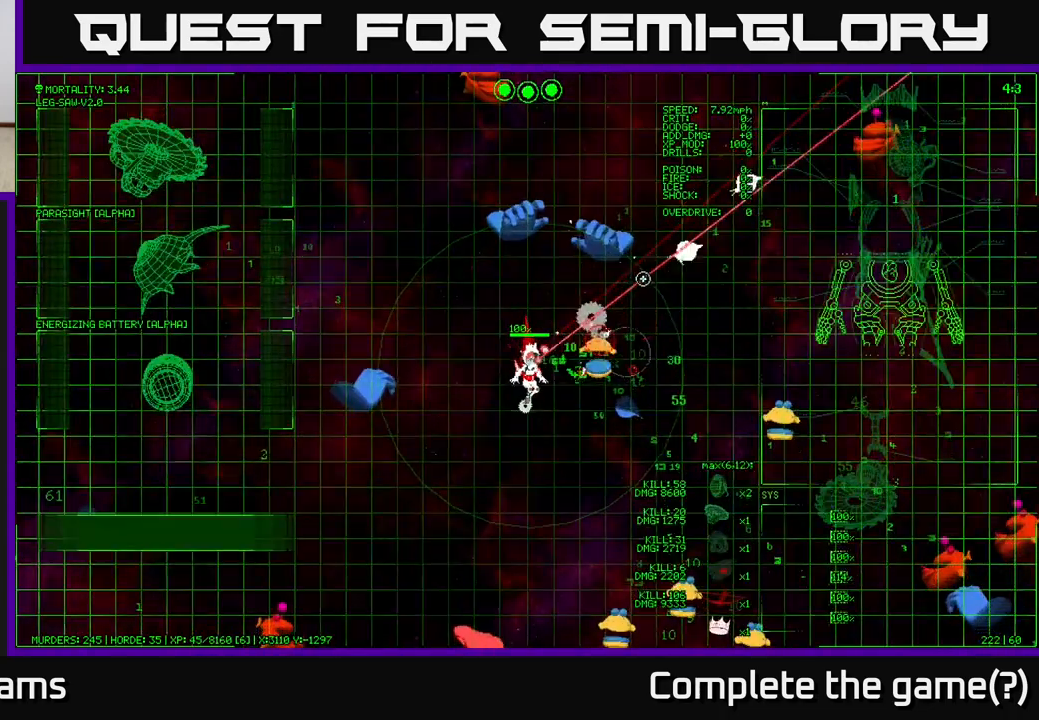
{"buttons": [], "left_stick": "down-right", "right_stick": "up-right", "events": []}
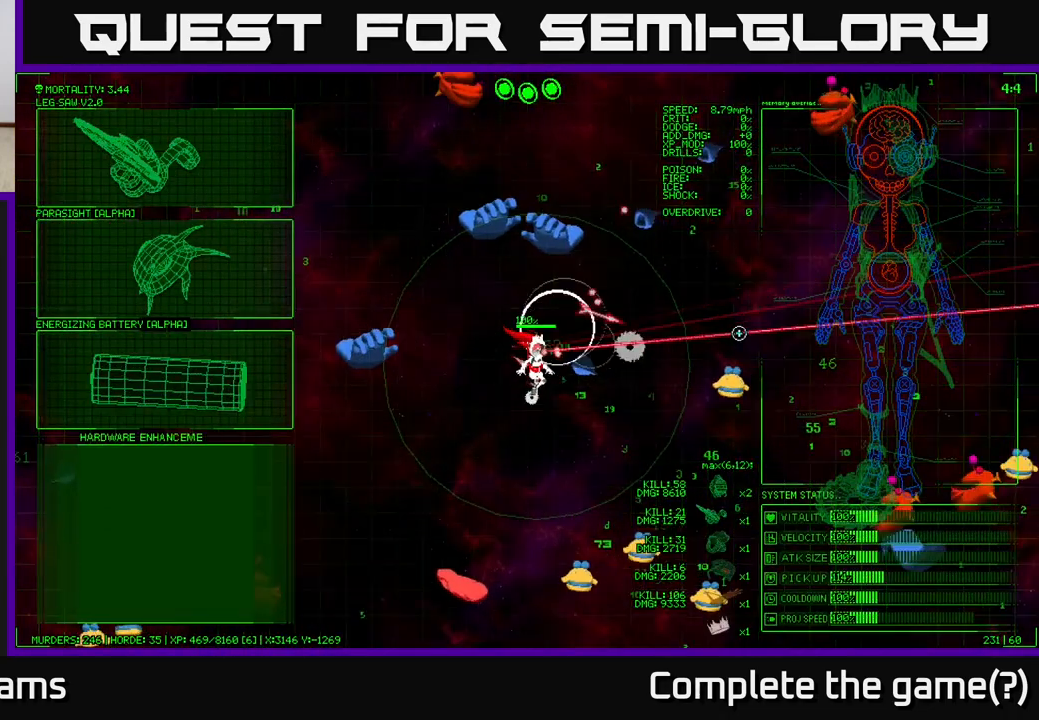
{"buttons": [], "left_stick": "down-left", "right_stick": "up-right", "events": [[183, "left_stick", "down-left"]]}
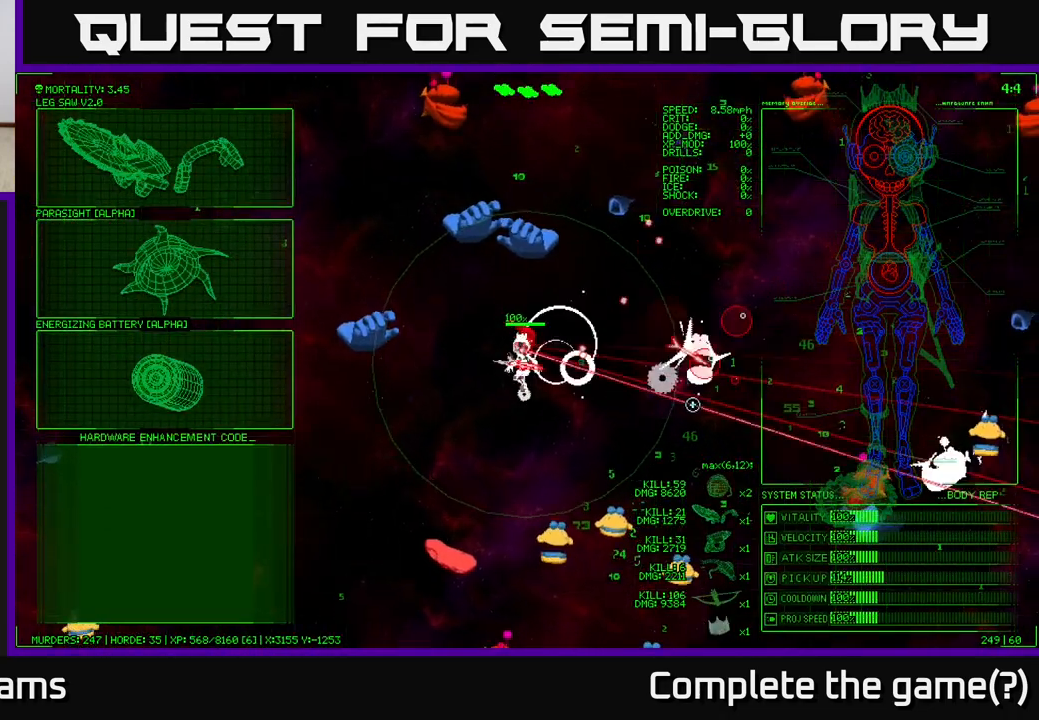
{"buttons": [], "left_stick": "right", "right_stick": "up", "events": [[83, "left_stick", "down-right"], [250, "left_stick", "right"], [417, "right_stick", "up"]]}
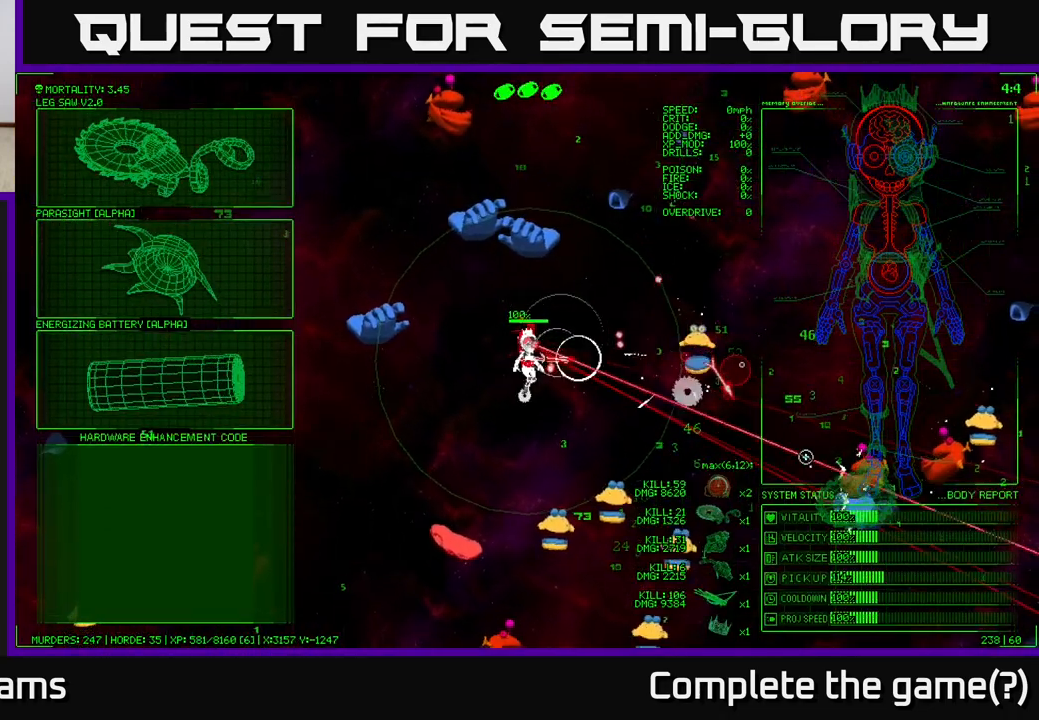
{"buttons": [], "left_stick": "center", "right_stick": "center", "events": [[167, "left_stick", "up-right"], [167, "right_stick", "left"], [250, "right_stick", "center"], [450, "left_stick", "center"]]}
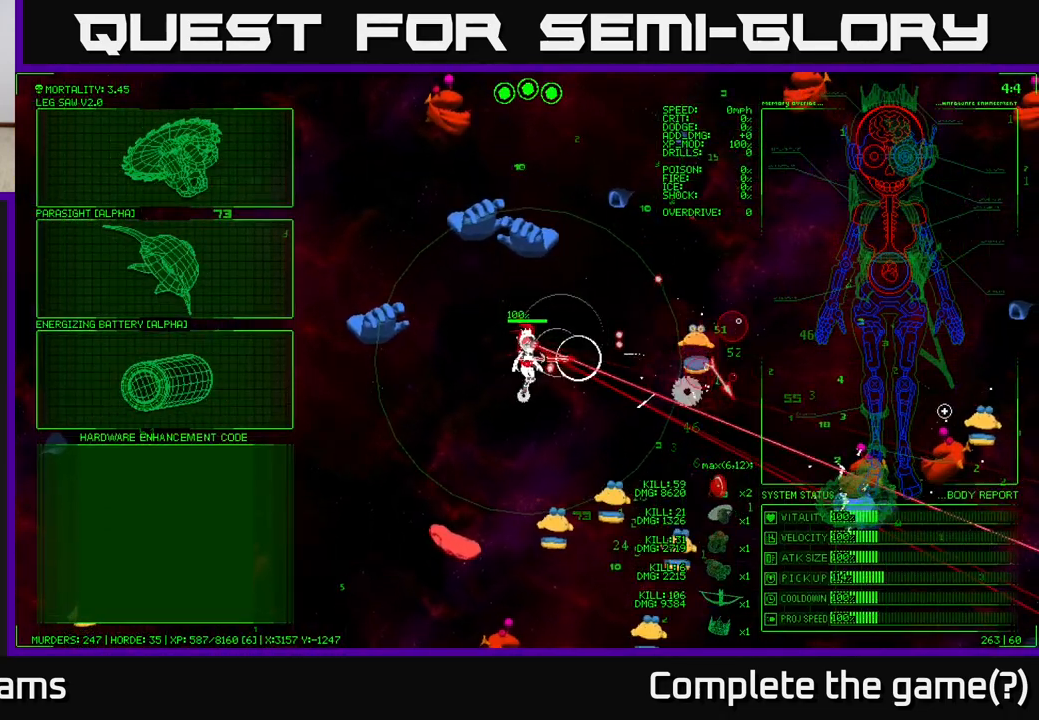
{"buttons": [], "left_stick": "down-left", "right_stick": "center", "events": [[367, "left_stick", "down-left"]]}
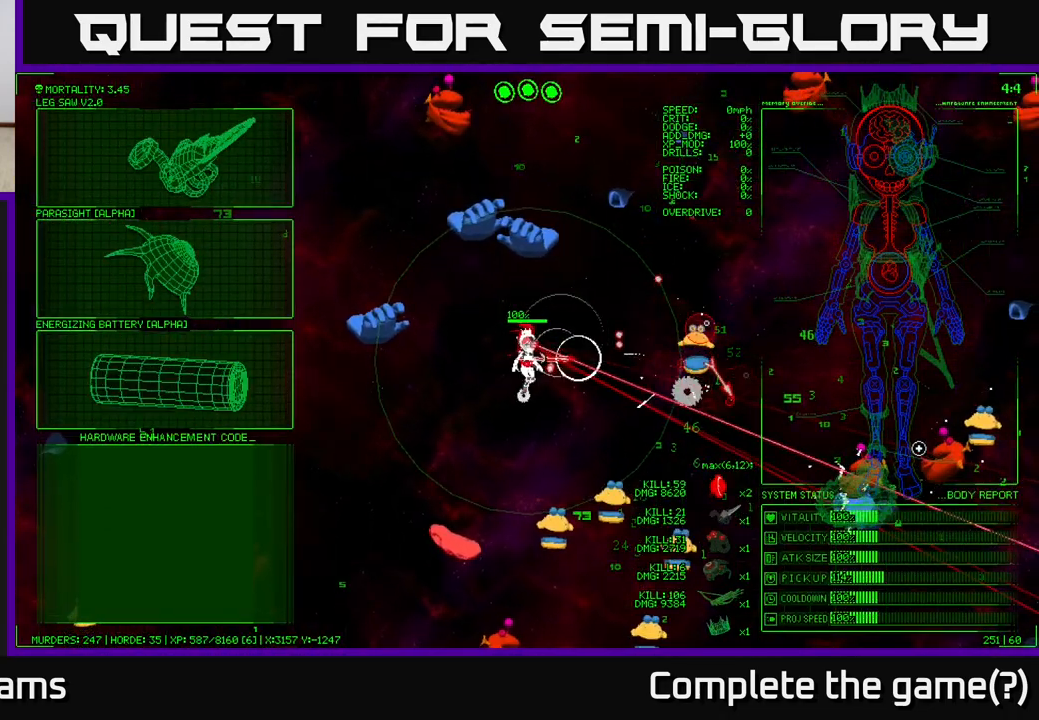
{"buttons": [], "left_stick": "left", "right_stick": "center", "events": [[50, "left_stick", "up-left"], [233, "left_stick", "left"]]}
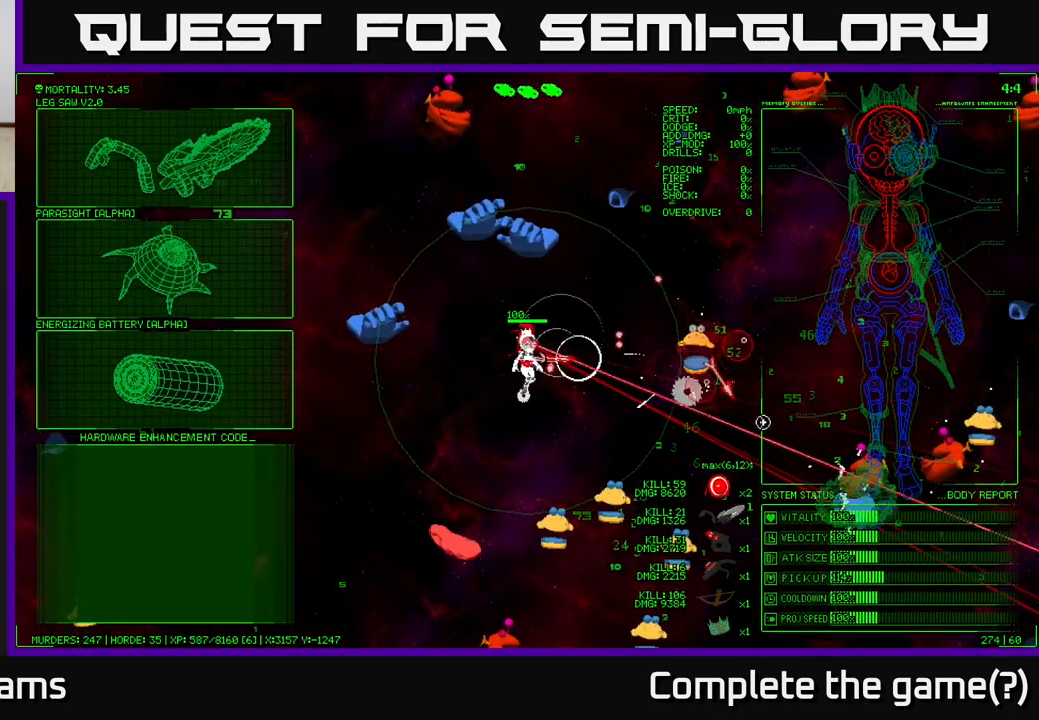
{"buttons": [], "left_stick": "up-left", "right_stick": "center", "events": [[33, "left_stick", "up-left"], [183, "left_stick", "left"], [383, "left_stick", "up-left"]]}
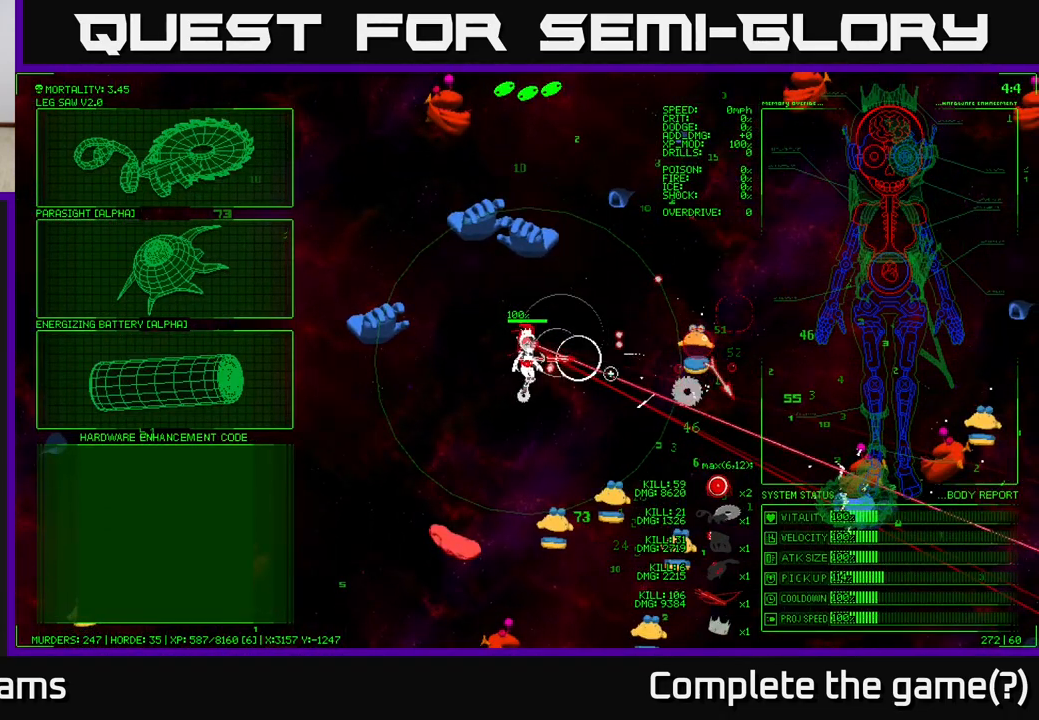
{"buttons": [], "left_stick": "left", "right_stick": "center", "events": [[217, "left_stick", "left"]]}
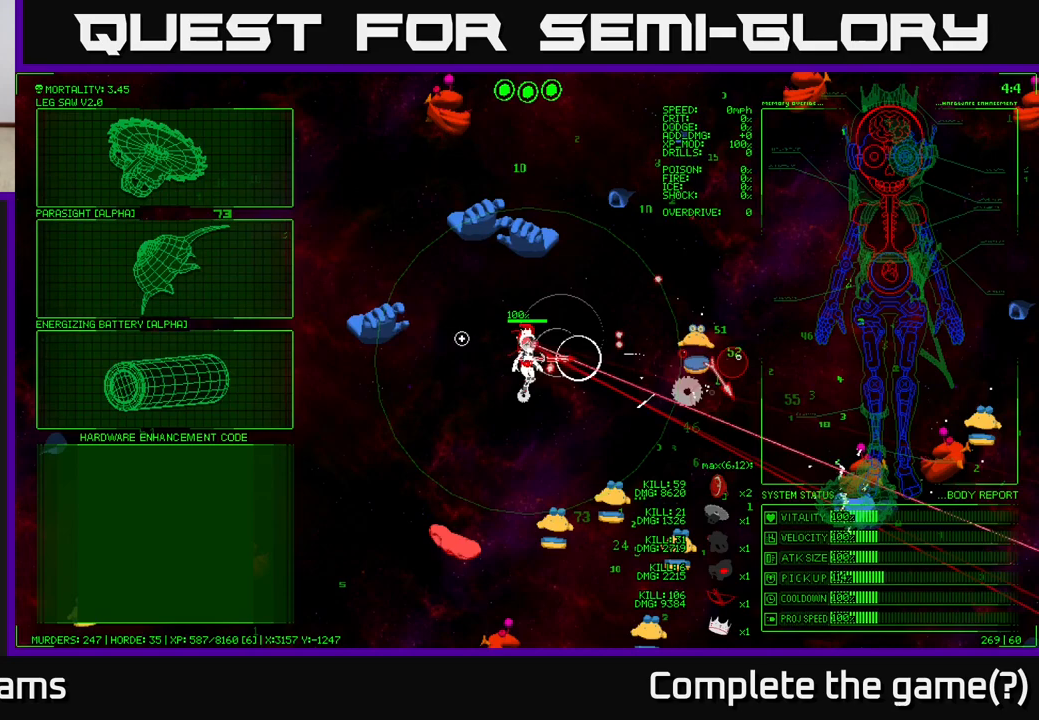
{"buttons": [], "left_stick": "left", "right_stick": "center", "events": [[67, "left_stick", "up-left"], [233, "left_stick", "left"]]}
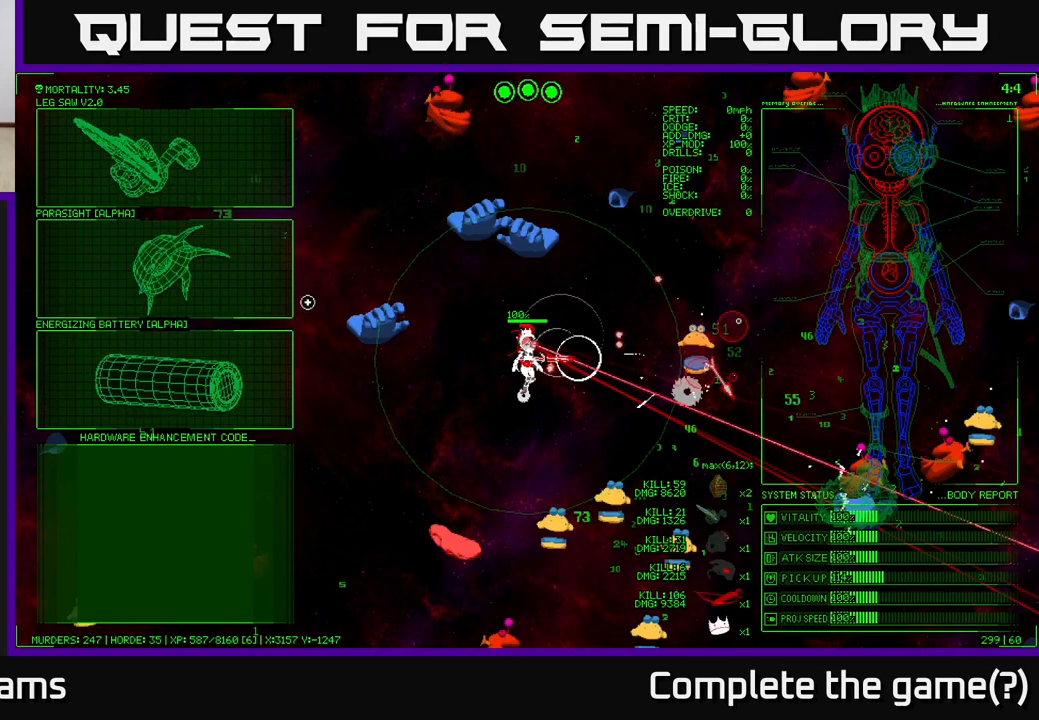
{"buttons": [], "left_stick": "center", "right_stick": "center", "events": [[50, "left_stick", "up-left"], [267, "left_stick", "center"]]}
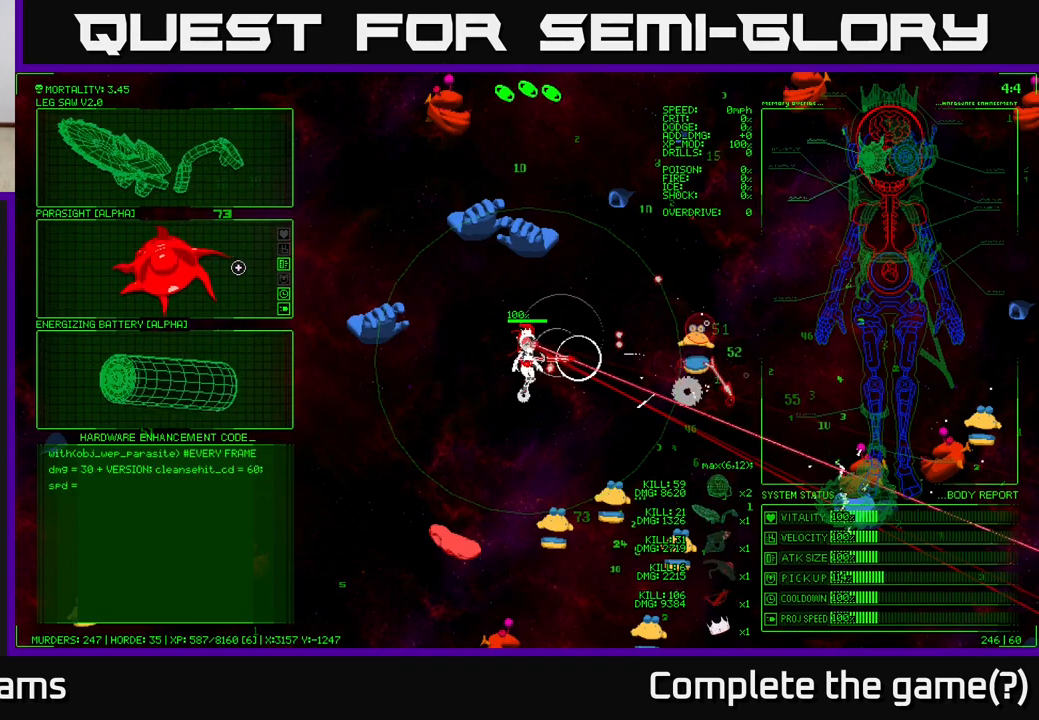
{"buttons": [], "left_stick": "center", "right_stick": "center", "events": []}
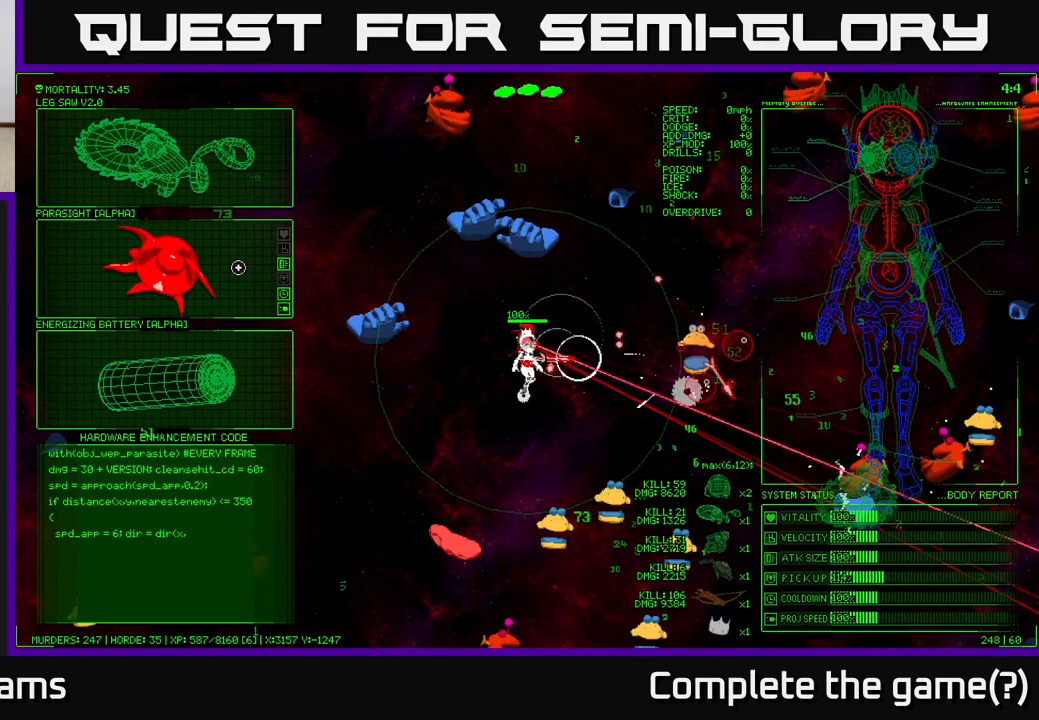
{"buttons": [], "left_stick": "center", "right_stick": "center", "events": []}
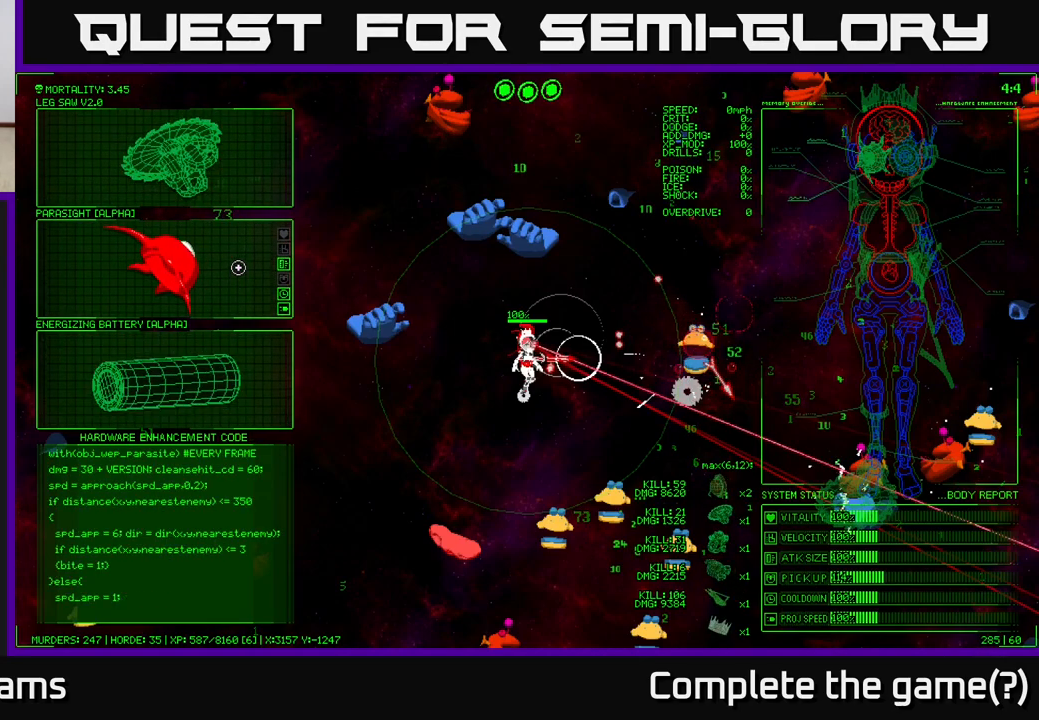
{"buttons": [], "left_stick": "center", "right_stick": "center", "events": []}
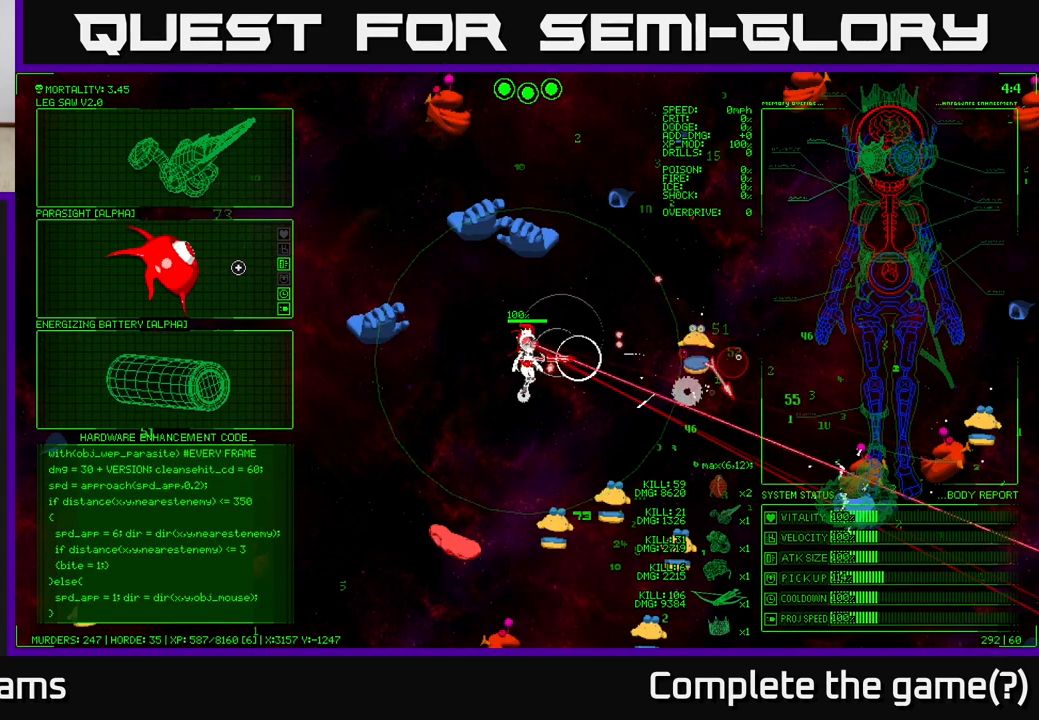
{"buttons": [], "left_stick": "center", "right_stick": "center", "events": []}
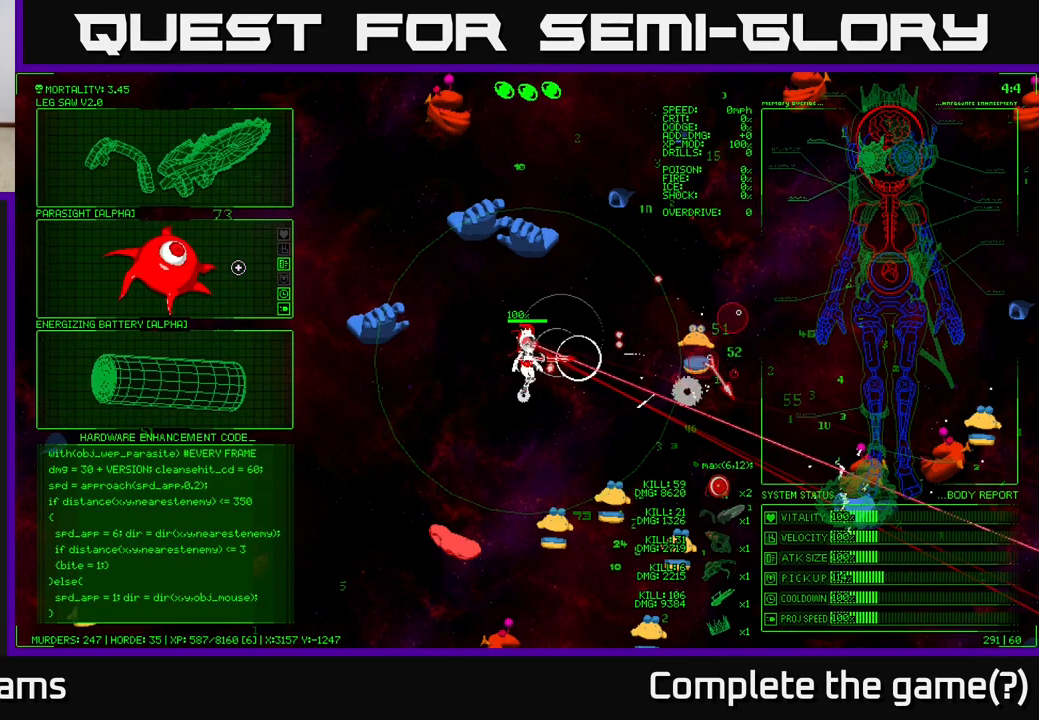
{"buttons": [], "left_stick": "center", "right_stick": "center", "events": []}
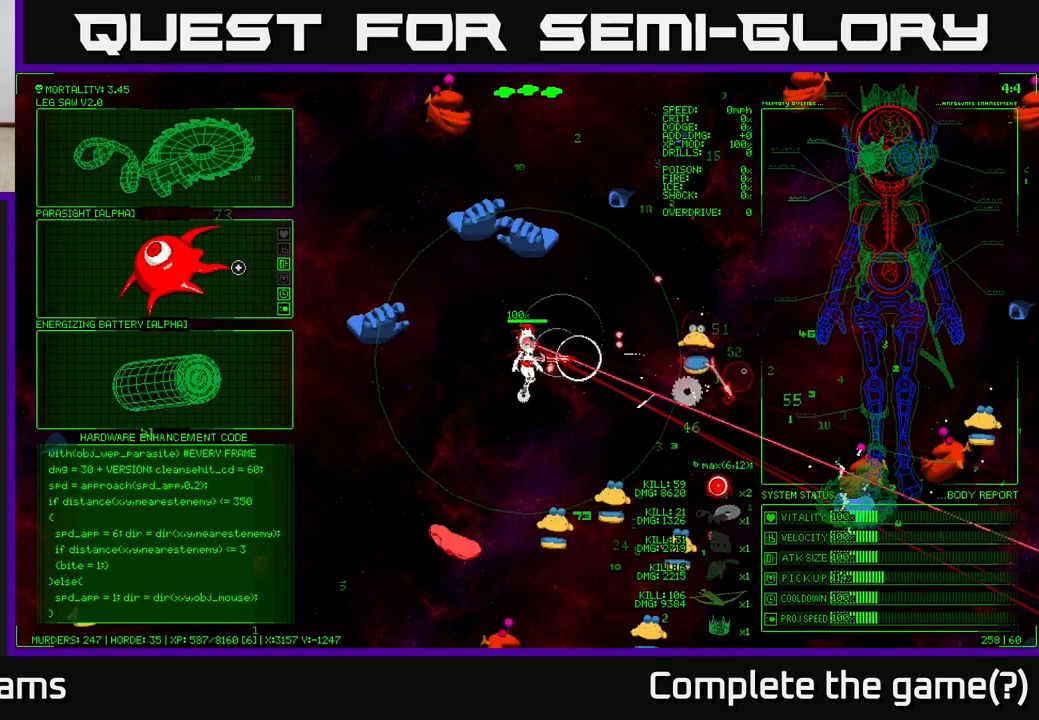
{"buttons": [], "left_stick": "center", "right_stick": "center", "events": []}
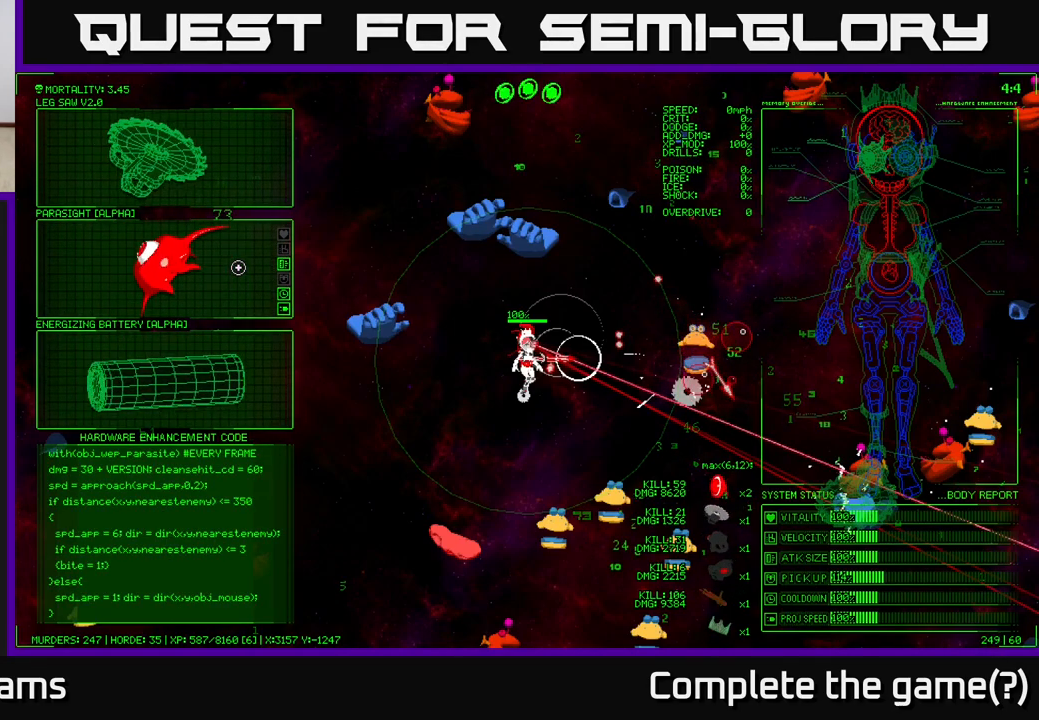
{"buttons": [], "left_stick": "center", "right_stick": "center", "events": []}
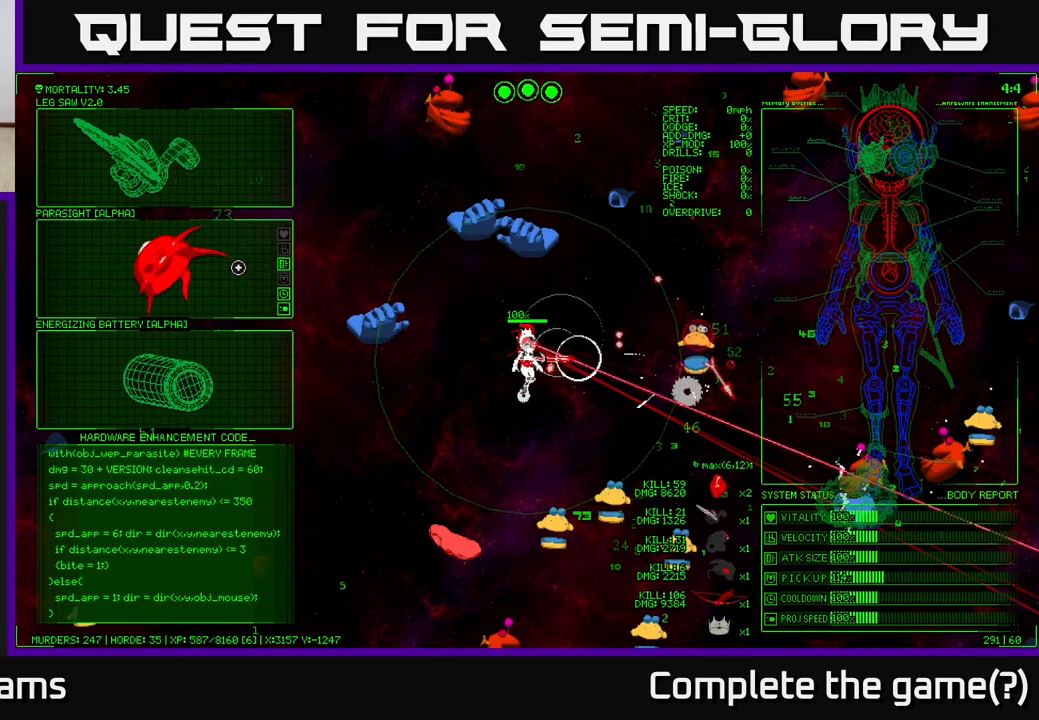
{"buttons": [], "left_stick": "center", "right_stick": "center", "events": []}
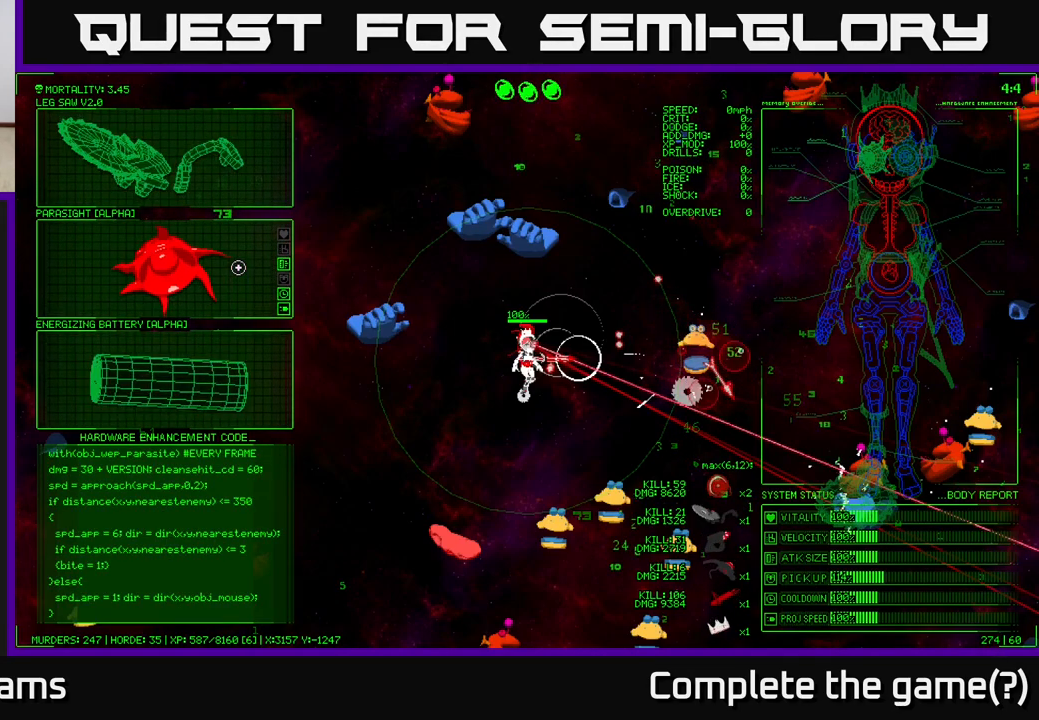
{"buttons": [], "left_stick": "center", "right_stick": "center", "events": []}
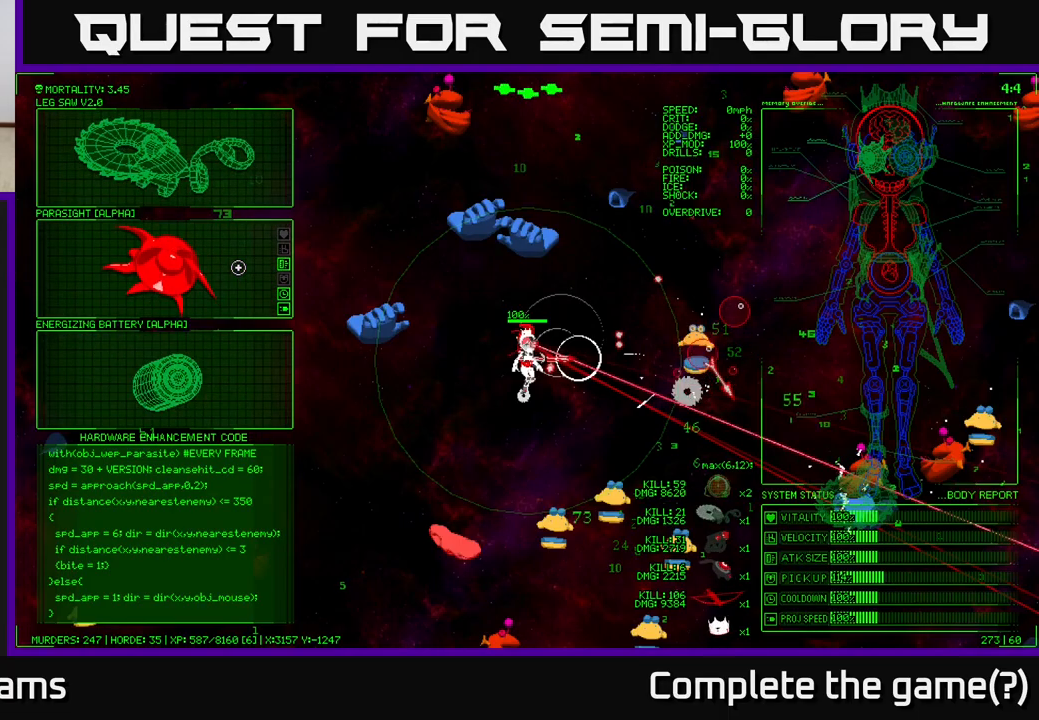
{"buttons": ["A"], "left_stick": "center", "right_stick": "center", "events": [[433, "A", "down"]]}
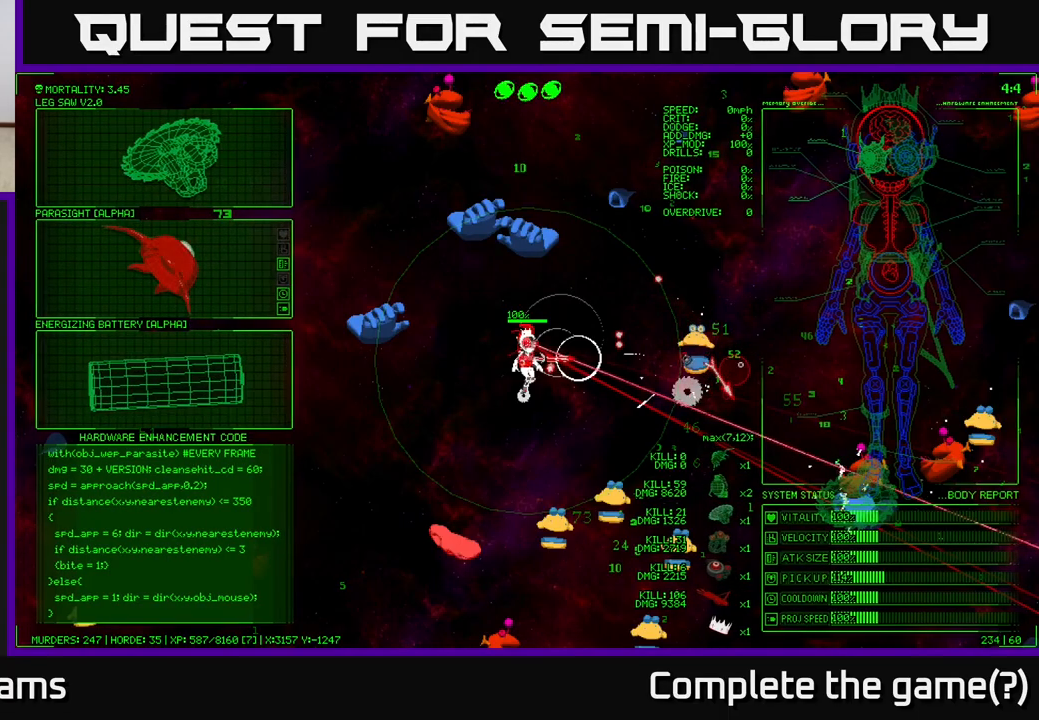
{"buttons": [], "left_stick": "right", "right_stick": "up-right", "events": [[17, "A", "up"], [167, "left_stick", "up-right"], [233, "right_stick", "up-right"], [500, "left_stick", "right"]]}
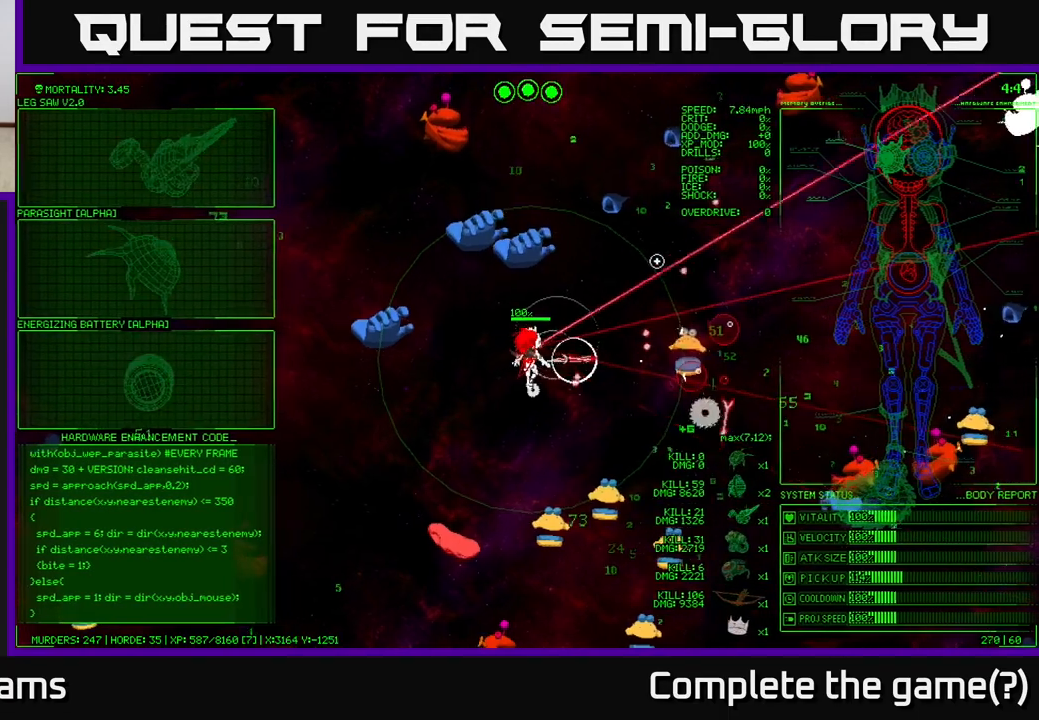
{"buttons": [], "left_stick": "right", "right_stick": "right", "events": [[250, "right_stick", "right"]]}
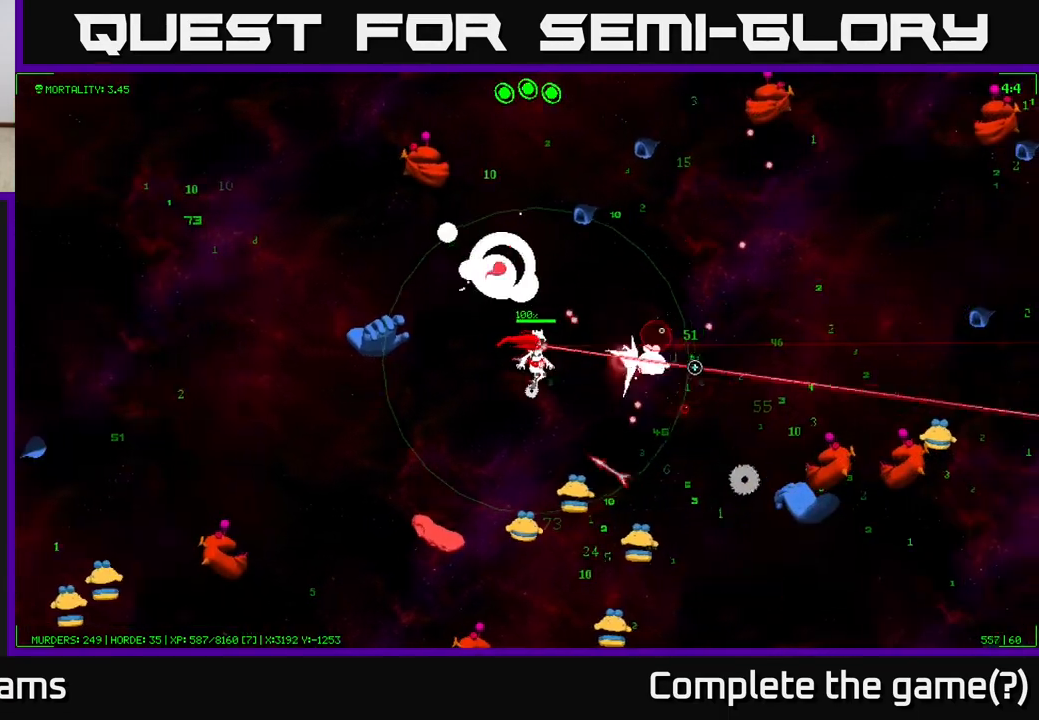
{"buttons": [], "left_stick": "up-right", "right_stick": "down-right", "events": [[183, "left_stick", "up-right"], [467, "right_stick", "down-right"]]}
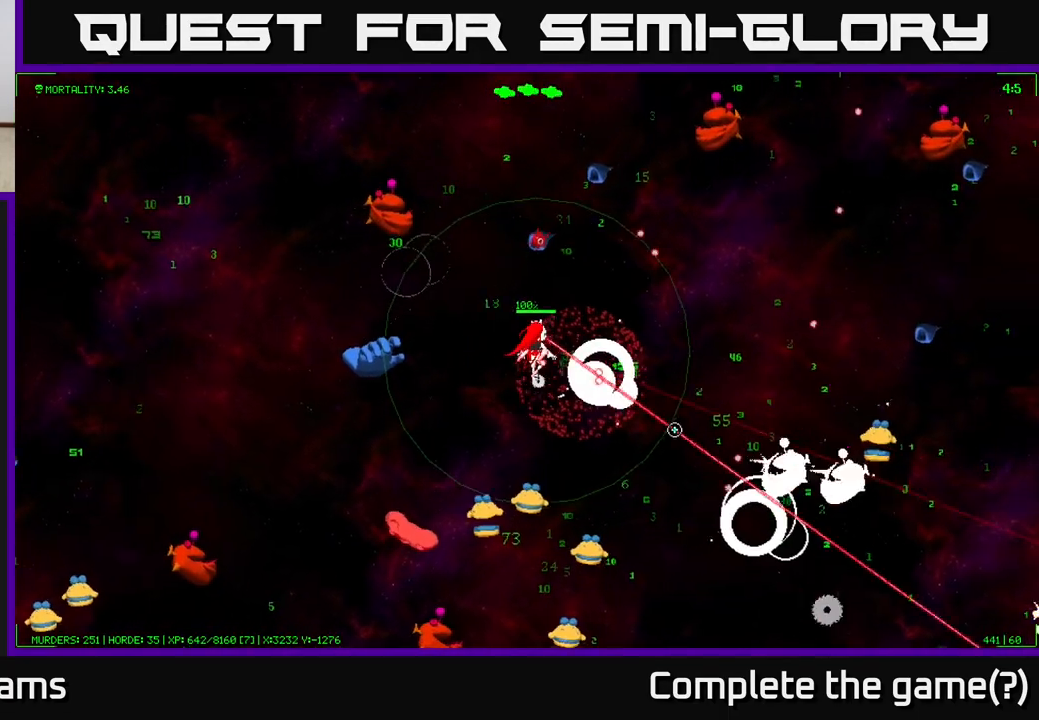
{"buttons": [], "left_stick": "right", "right_stick": "down-right", "events": [[250, "left_stick", "right"]]}
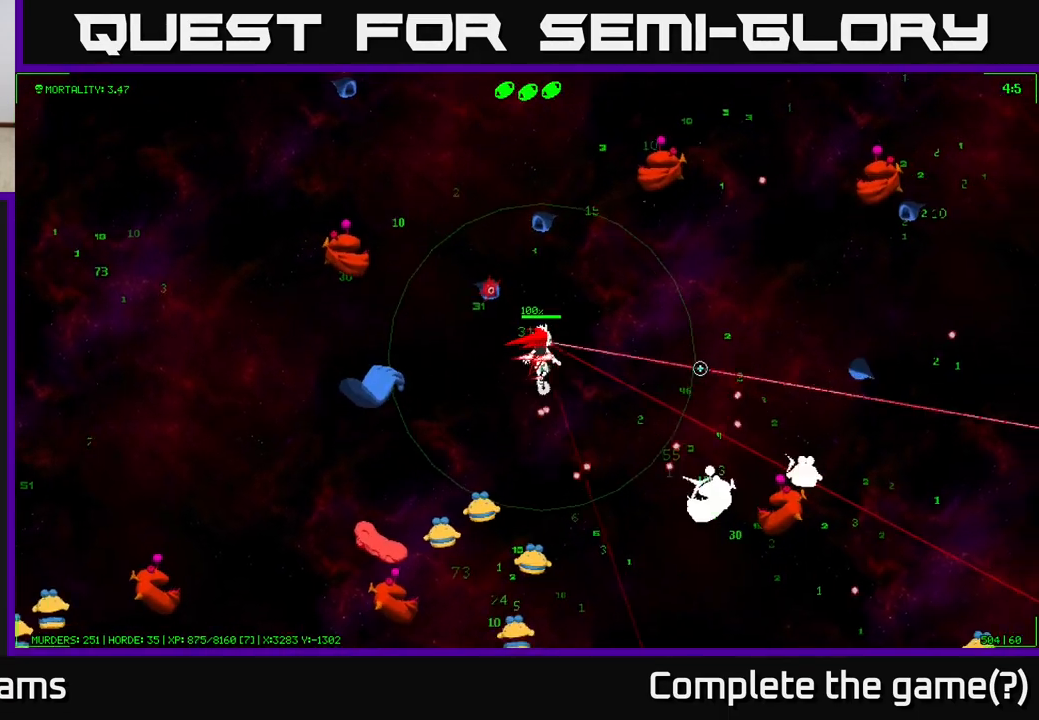
{"buttons": [], "left_stick": "down-right", "right_stick": "up", "events": [[50, "right_stick", "up-right"], [150, "left_stick", "down-right"], [367, "right_stick", "up"]]}
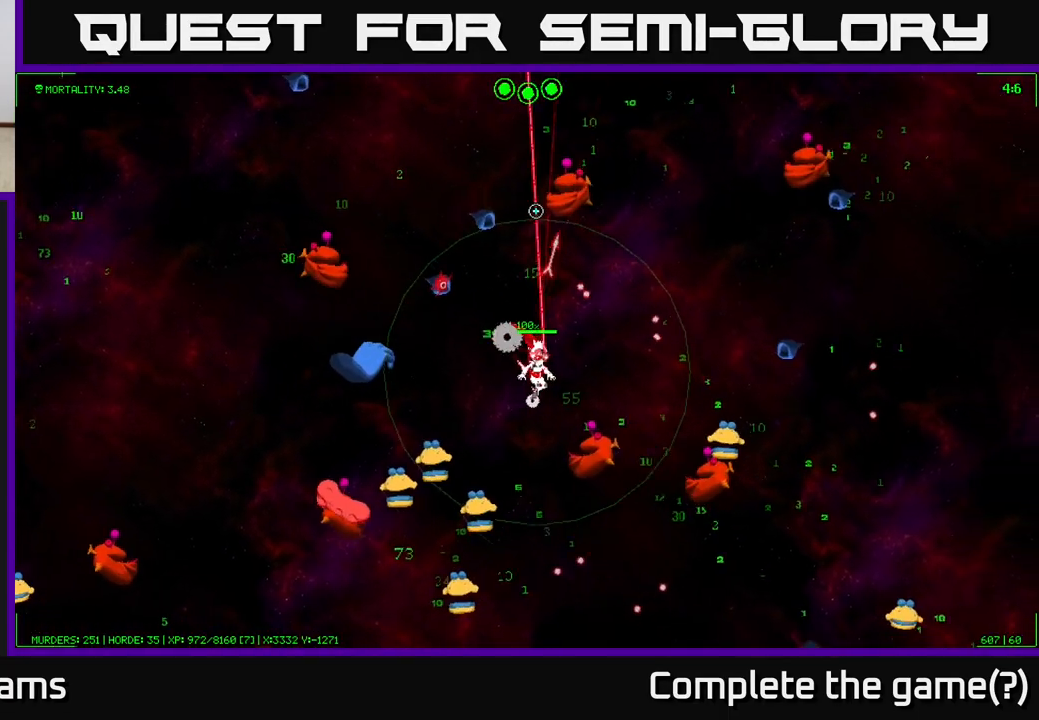
{"buttons": [], "left_stick": "up-right", "right_stick": "left", "events": [[17, "left_stick", "right"], [183, "left_stick", "up-right"], [450, "right_stick", "left"]]}